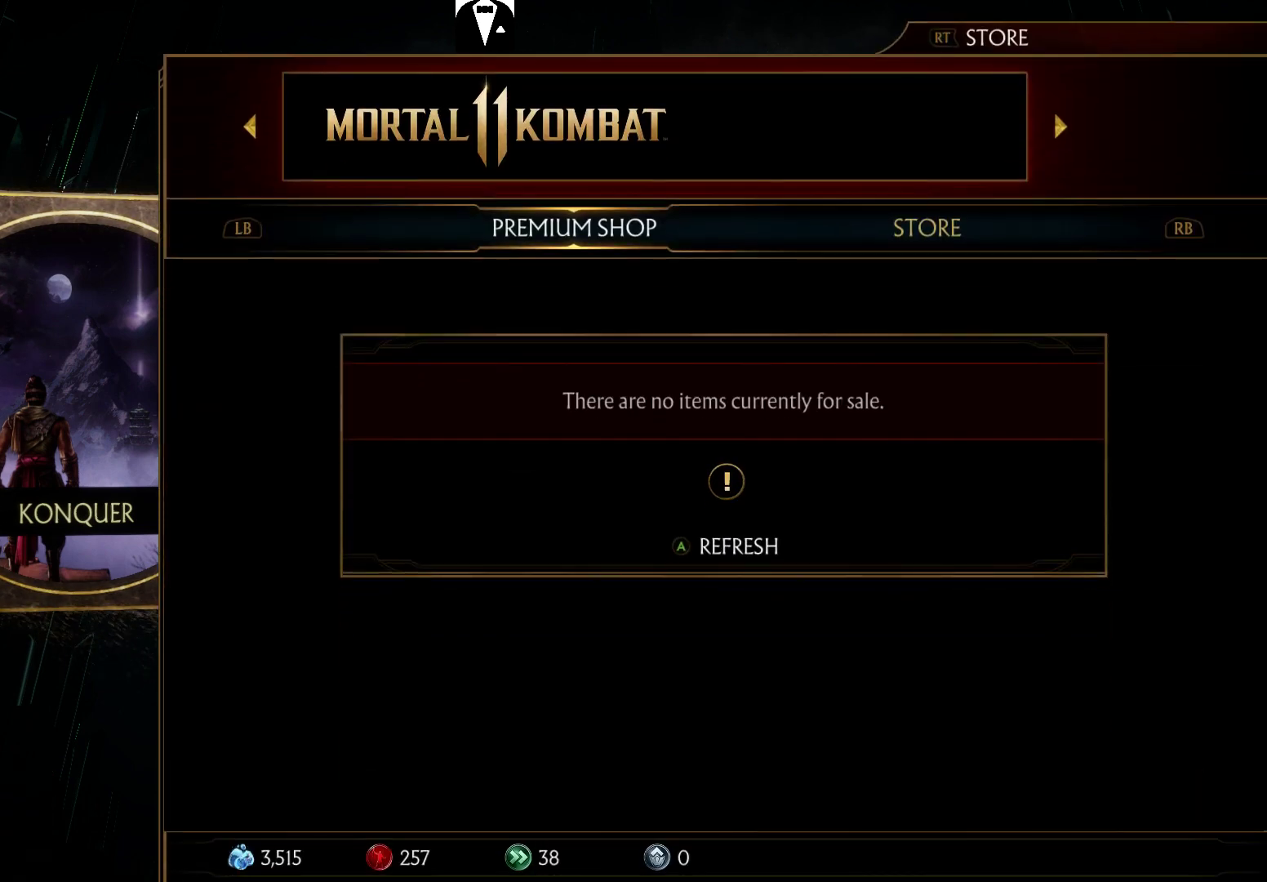
Gameplay with a controller (PlayStation layout); each line is a JSON object with the inputs held at the frame after it. "events" lists button and stick changes between this image and that frame as [ms after this image, input, new state], when the widget could be followed in between. Not read: L3 R3 left_stick right_stick.
{"buttons": [], "events": [[233, "CROSS", "down"], [333, "CROSS", "up"]]}
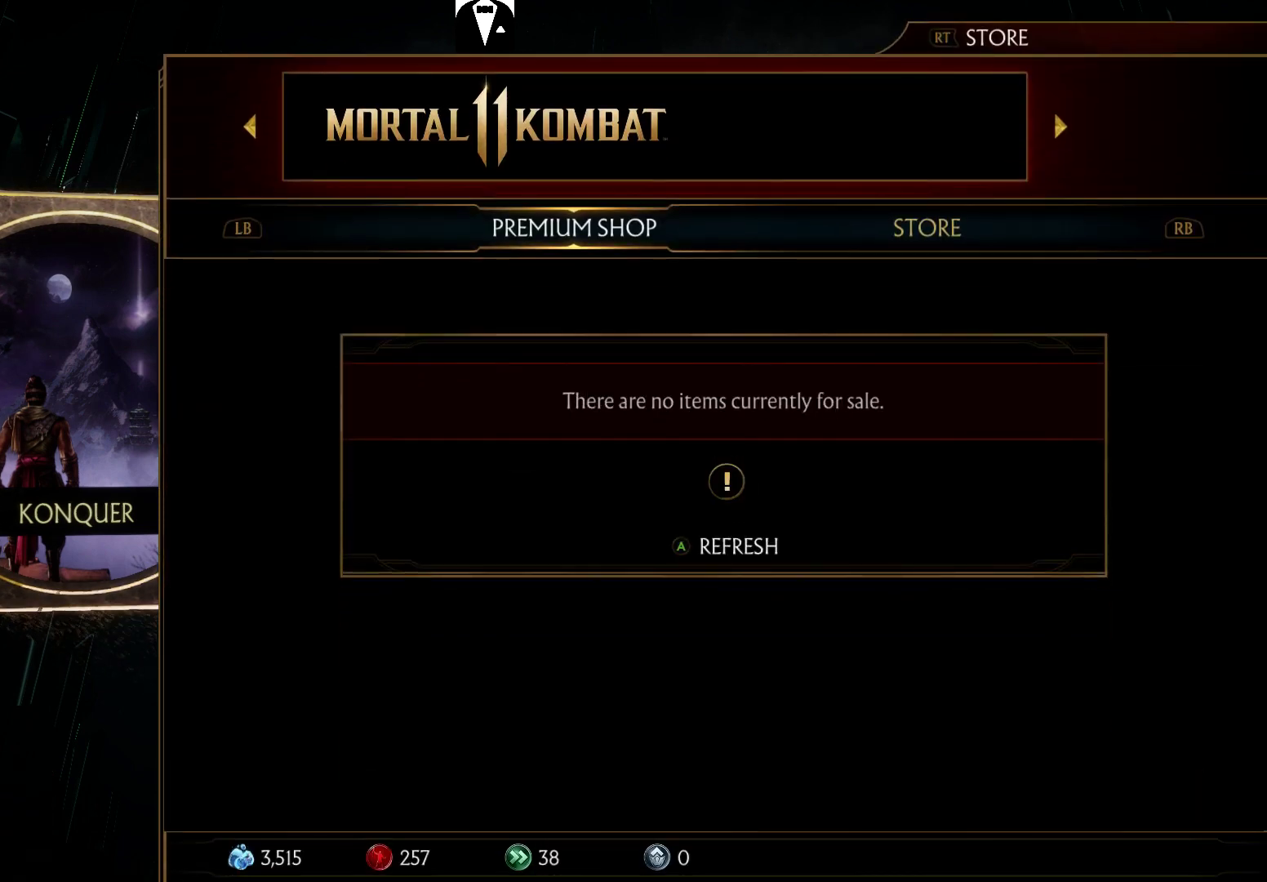
{"buttons": ["CROSS"], "events": [[433, "CROSS", "down"]]}
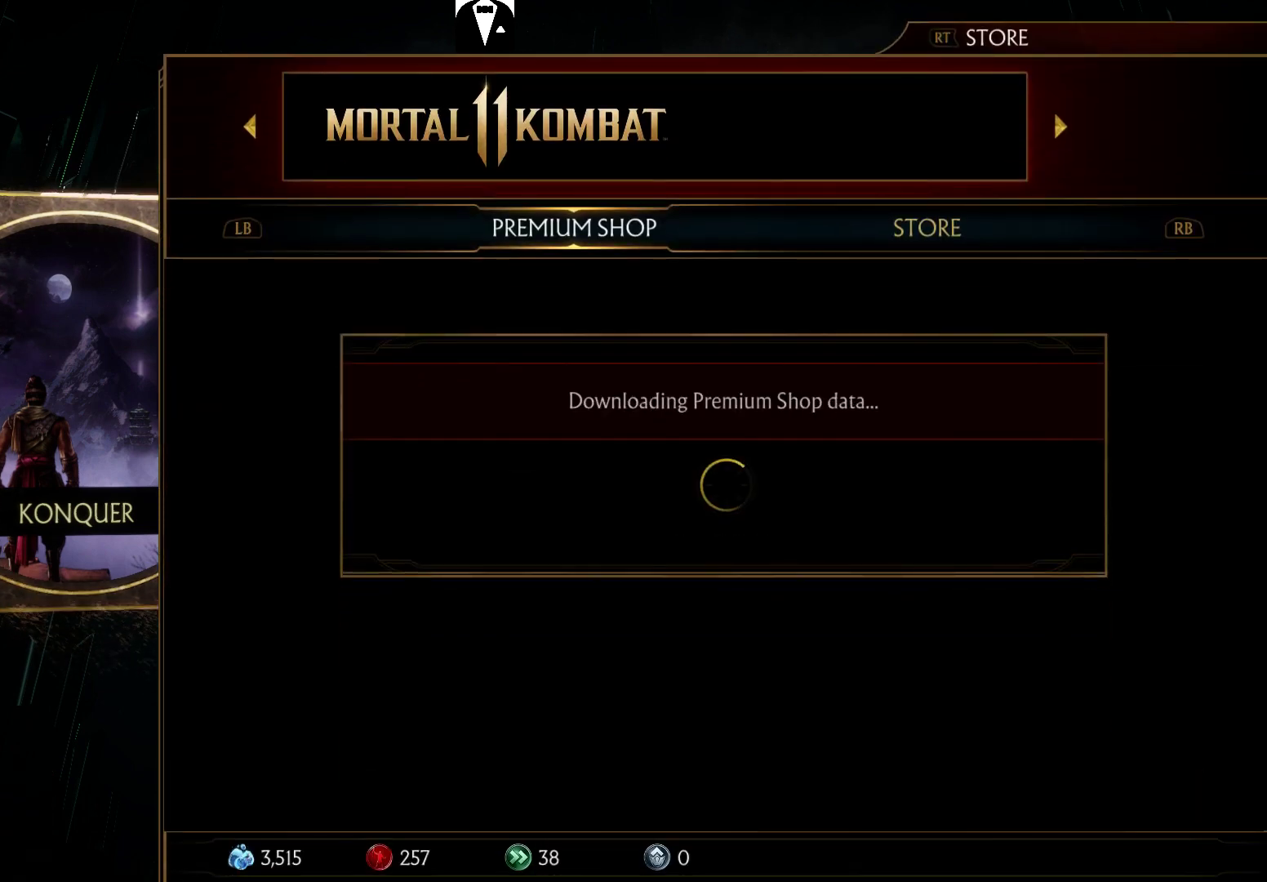
{"buttons": [], "events": [[33, "CROSS", "up"], [433, "CIRCLE", "down"], [500, "CIRCLE", "up"]]}
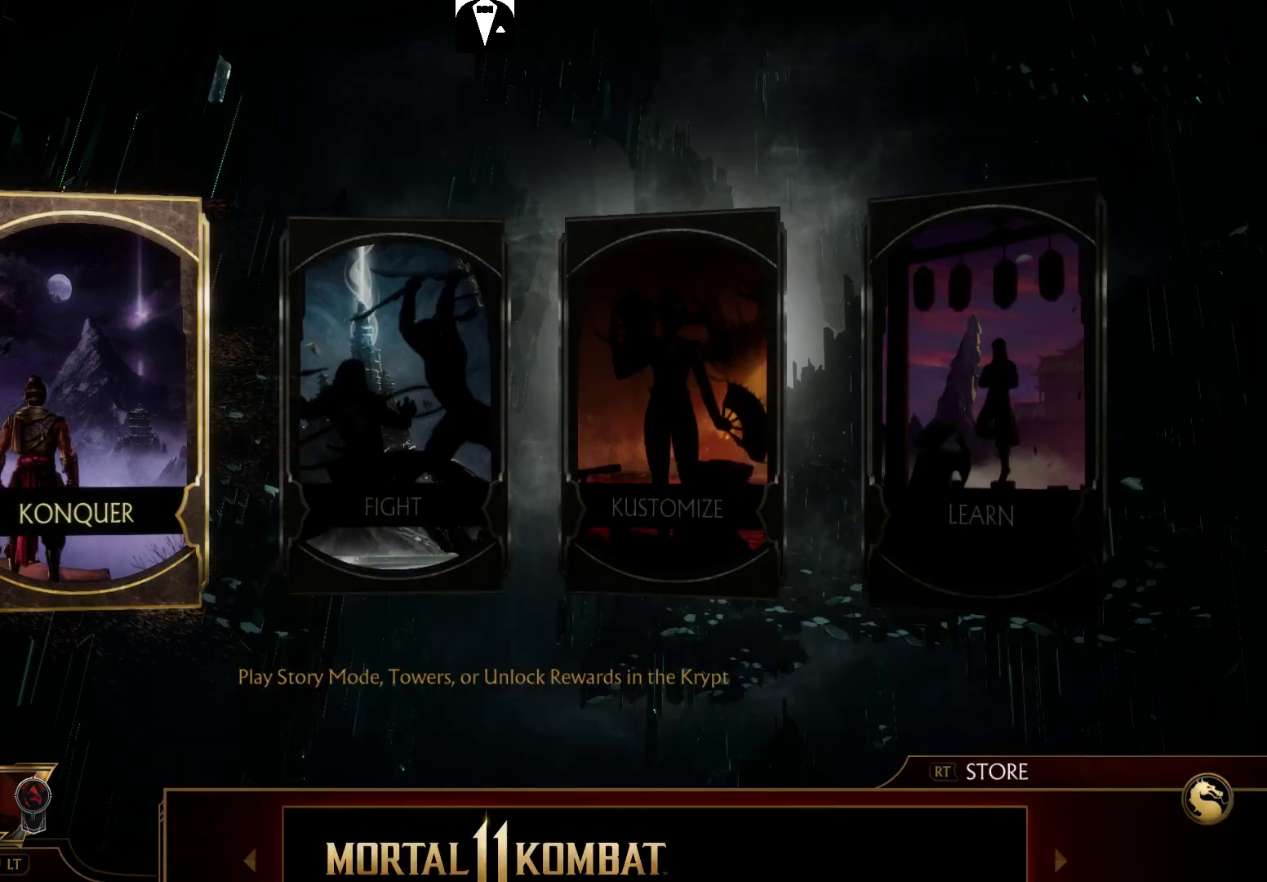
{"buttons": [], "events": []}
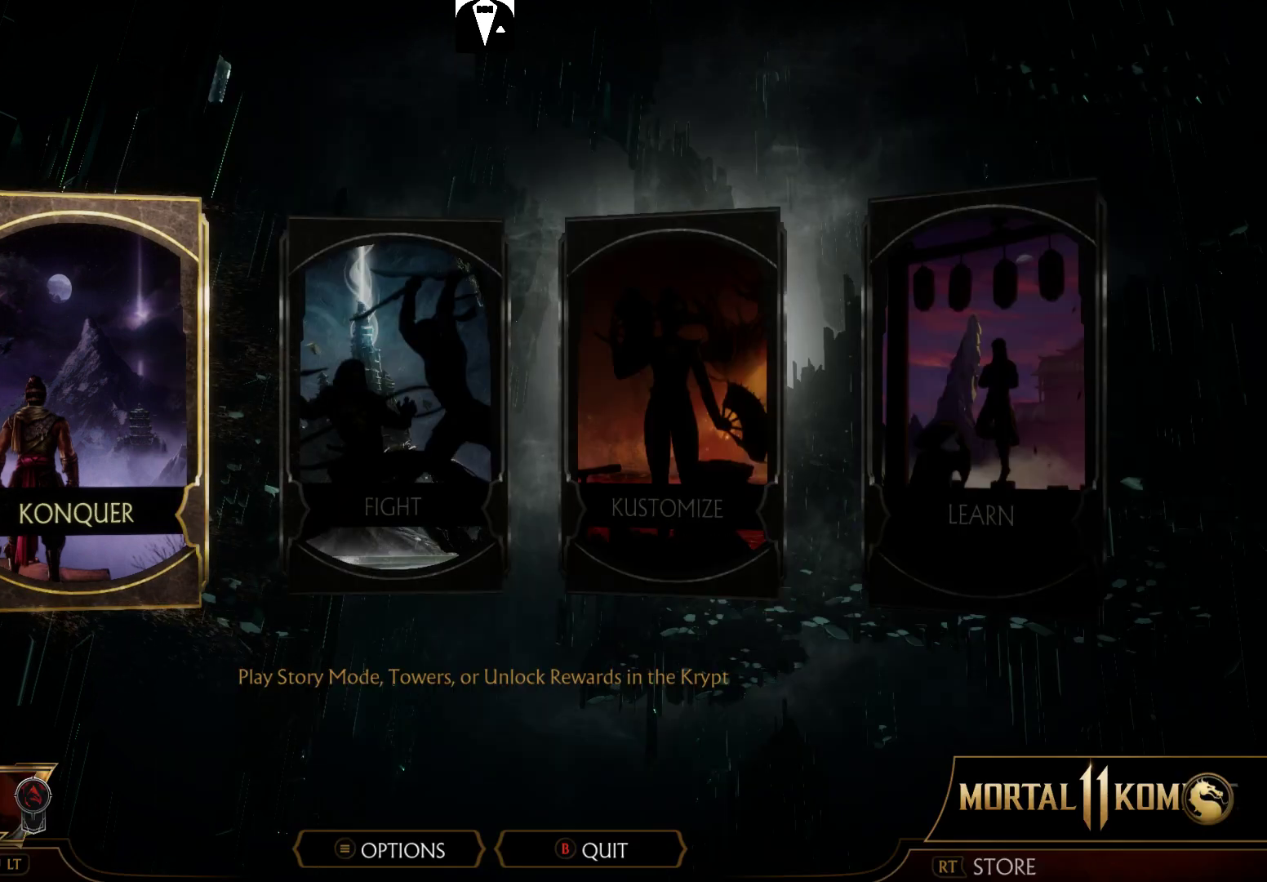
{"buttons": ["DPAD_RIGHT"]}